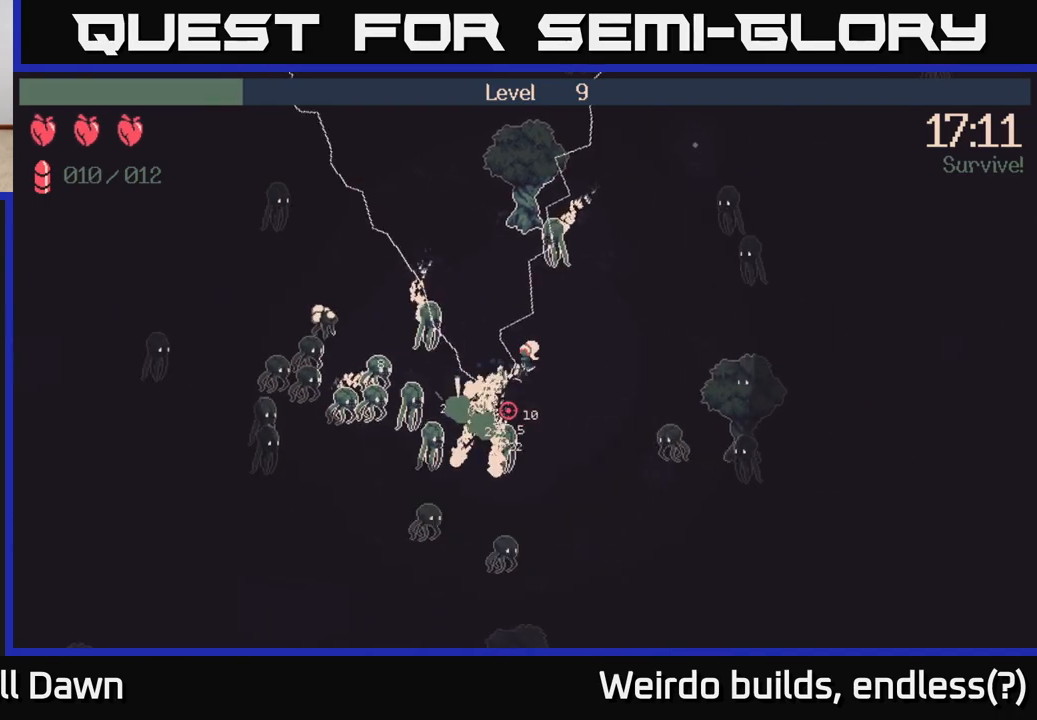
Gameplay with a controller (Xbox layout); each line is a JSON object with the inputs held at the frame after it. "events" lists button and stick changes between this image and that frame as [ms after this image, input, new state], when the widget could be followed in between. Not read: L3 R3.
{"buttons": ["R2"], "left_stick": "right", "right_stick": "up", "events": [[33, "left_stick", "down-right"], [117, "right_stick", "left"], [150, "left_stick", "down"], [283, "right_stick", "up-left"], [500, "left_stick", "right"], [500, "right_stick", "up"]]}
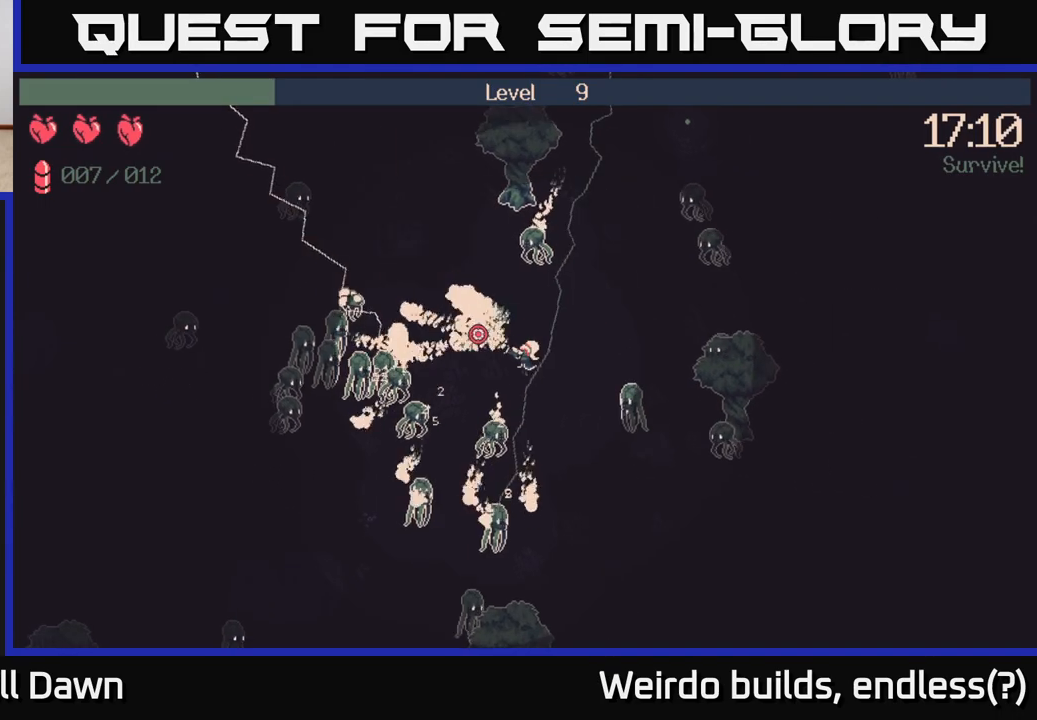
{"buttons": ["R2"], "left_stick": "up-right", "right_stick": "up", "events": [[33, "R2", "up"], [83, "left_stick", "up"], [167, "R2", "down"], [250, "left_stick", "up-right"]]}
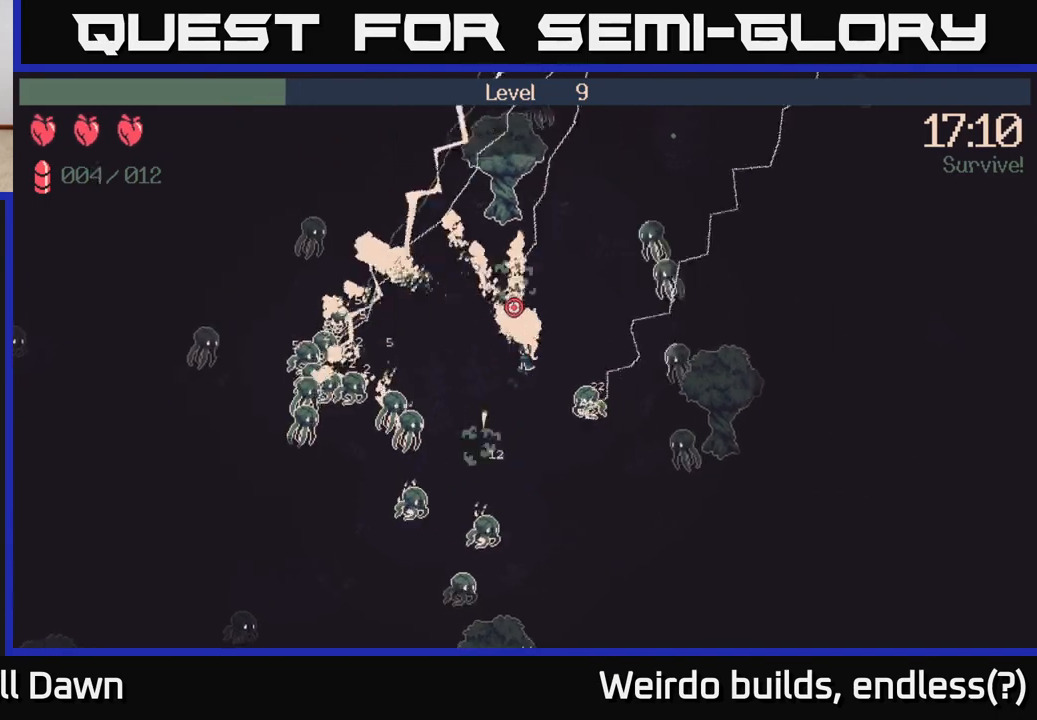
{"buttons": ["R2"], "left_stick": "up-left", "right_stick": "left", "events": [[67, "left_stick", "left"], [83, "right_stick", "left"], [183, "R2", "up"], [233, "R2", "down"], [250, "left_stick", "up-left"]]}
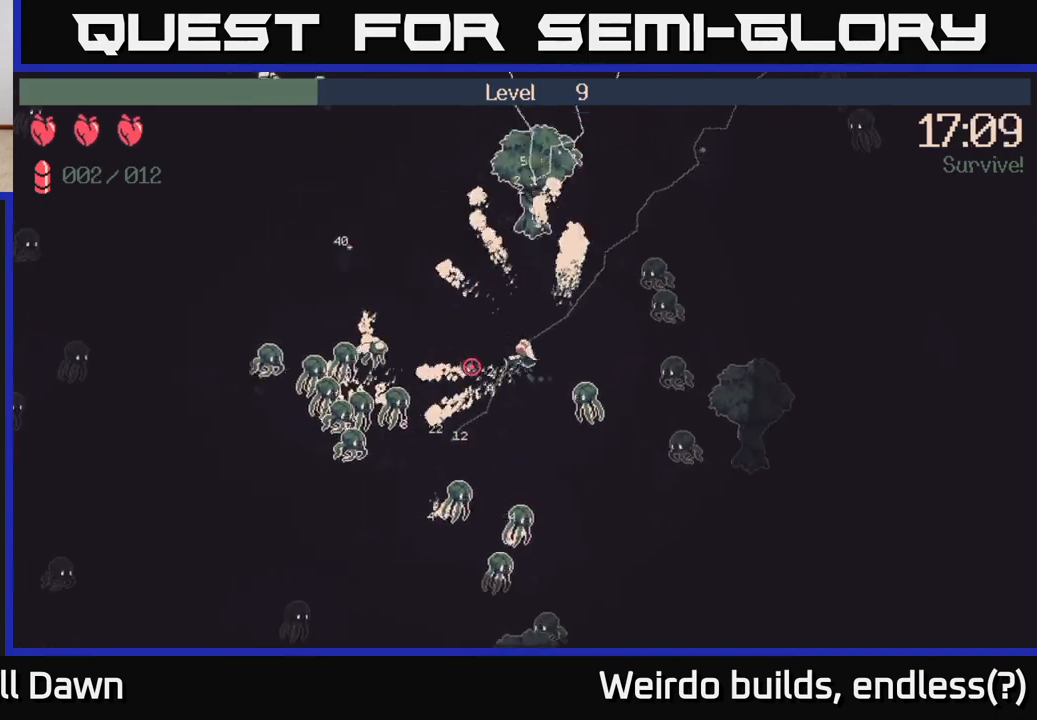
{"buttons": [], "left_stick": "up-left", "right_stick": "down-left", "events": [[300, "right_stick", "down-left"], [400, "R2", "up"]]}
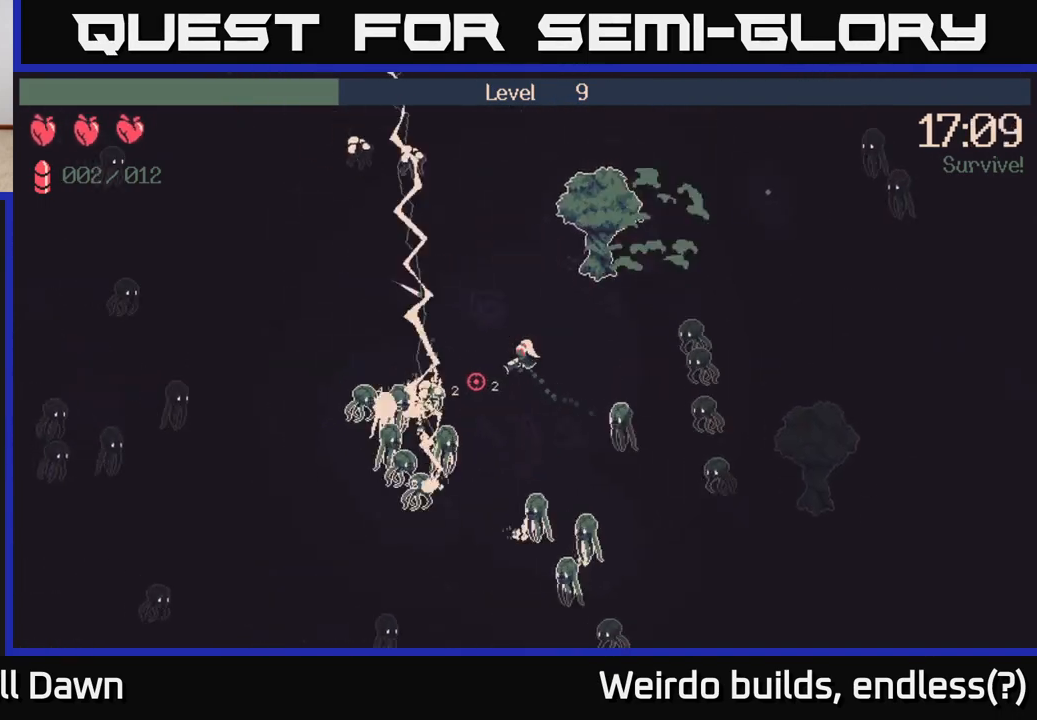
{"buttons": [], "left_stick": "left", "right_stick": "down", "events": [[67, "right_stick", "center"], [233, "left_stick", "left"], [450, "right_stick", "down"]]}
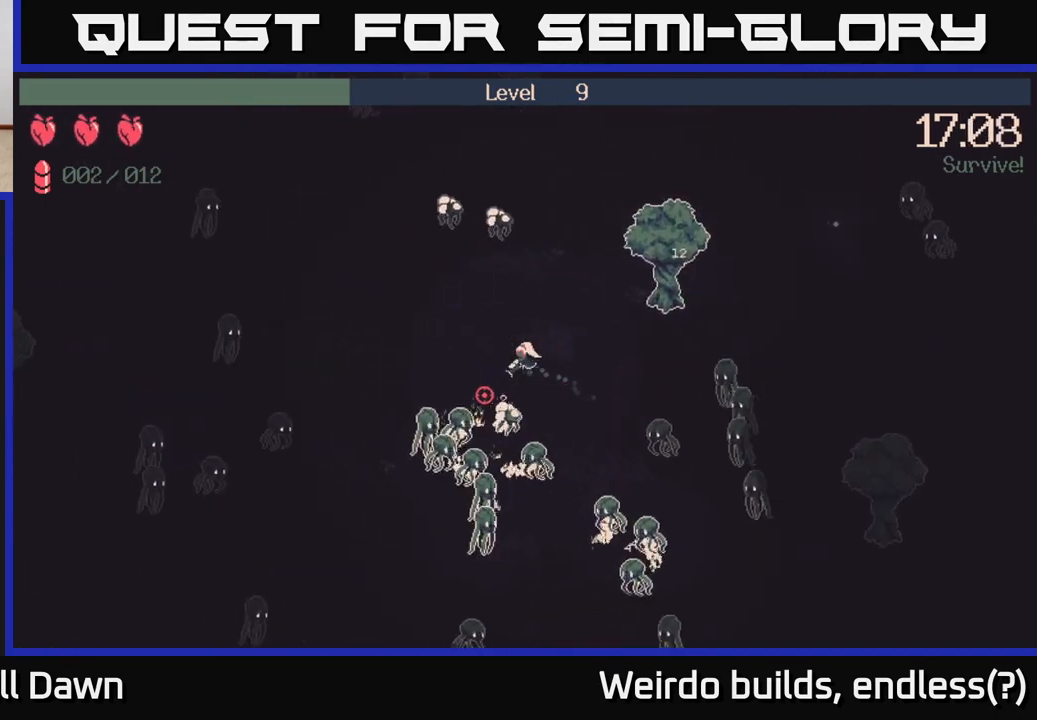
{"buttons": ["R2"], "left_stick": "left", "right_stick": "down", "events": [[183, "R2", "down"]]}
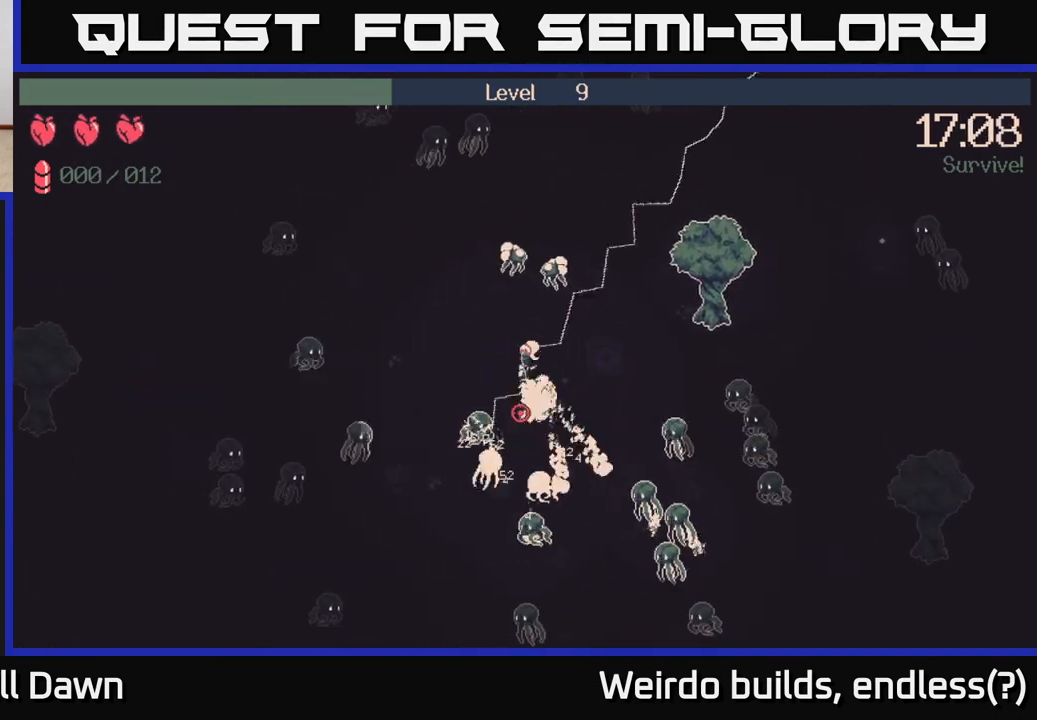
{"buttons": [], "left_stick": "left", "right_stick": "down", "events": [[417, "R2", "up"]]}
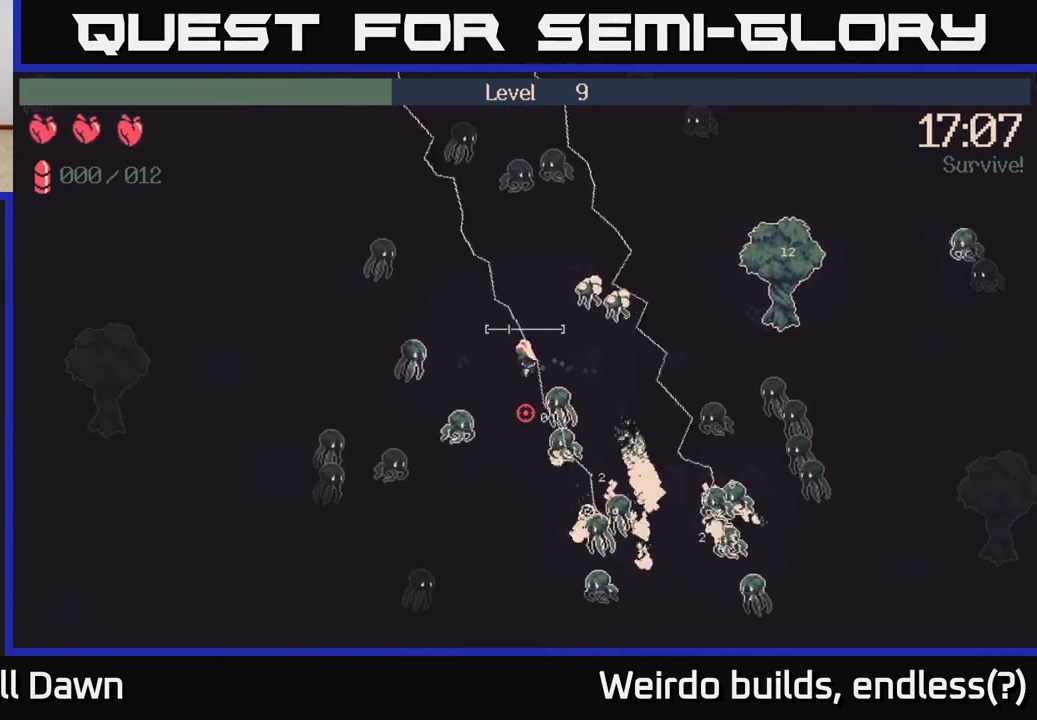
{"buttons": [], "left_stick": "up-left", "right_stick": "down", "events": [[67, "left_stick", "up-left"], [200, "left_stick", "up"], [433, "left_stick", "up-left"]]}
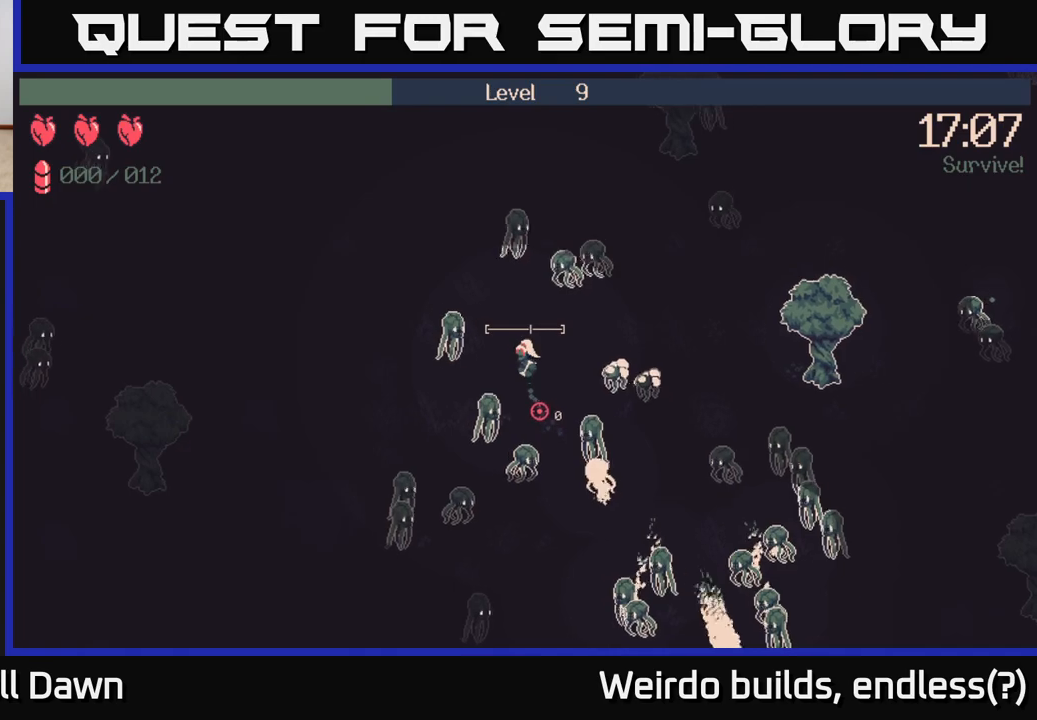
{"buttons": [], "left_stick": "up-left", "right_stick": "down-right", "events": [[50, "left_stick", "up"], [183, "left_stick", "up-left"], [300, "right_stick", "down-right"]]}
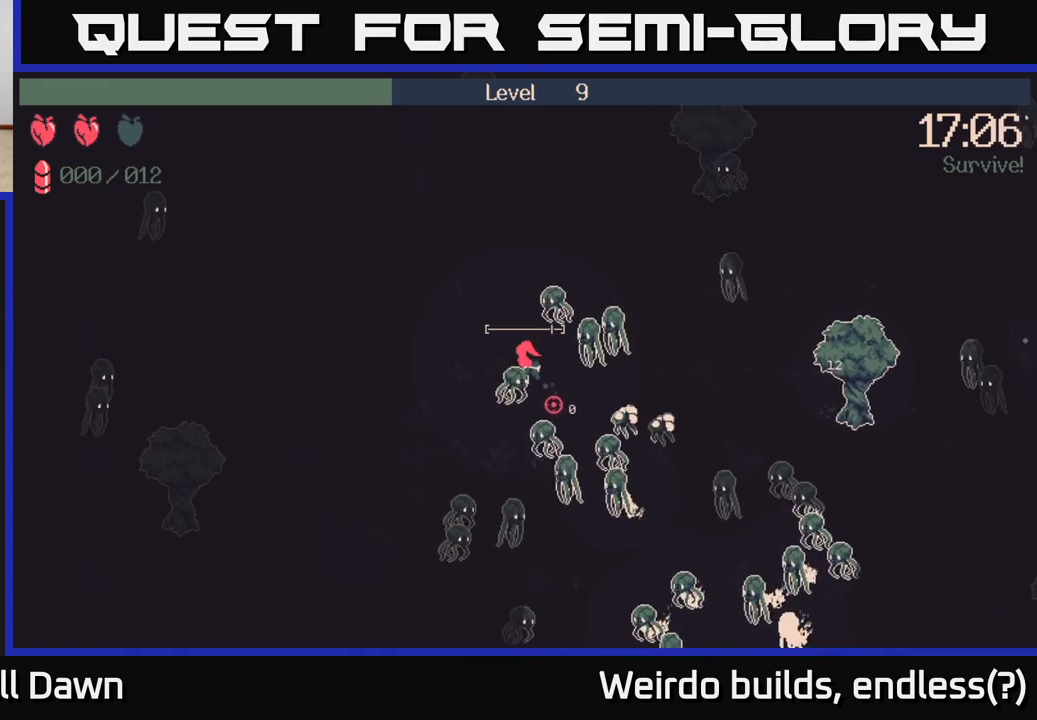
{"buttons": ["R2"], "left_stick": "up-left", "right_stick": "right", "events": [[83, "R2", "down"], [500, "right_stick", "right"]]}
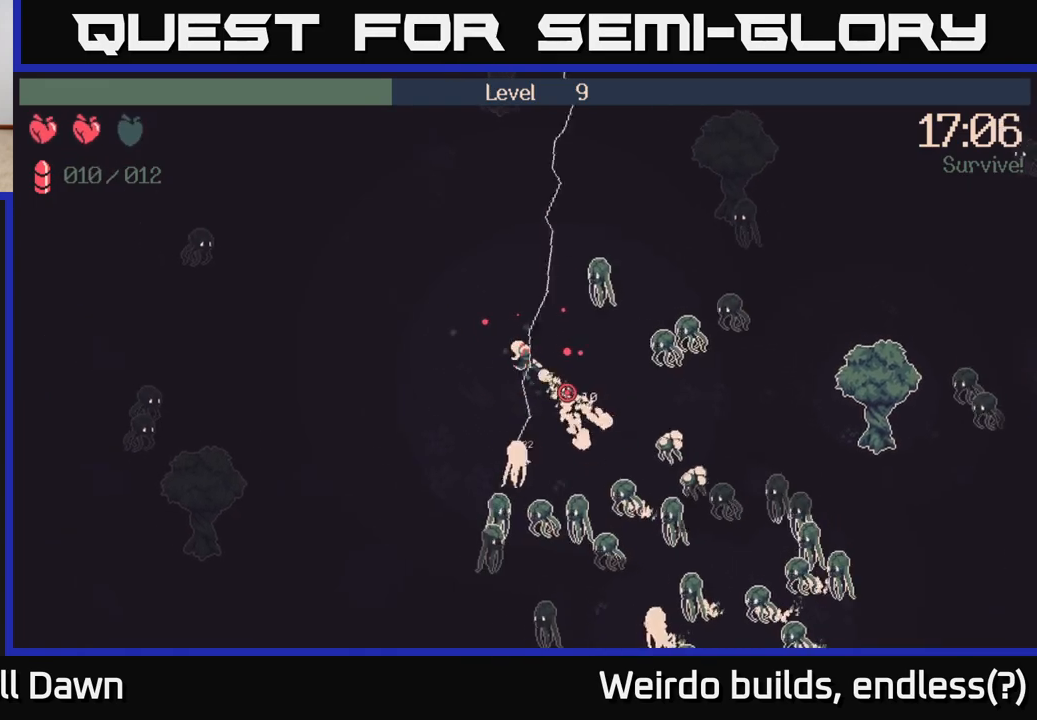
{"buttons": ["R2"], "left_stick": "down", "right_stick": "down", "events": [[17, "left_stick", "center"], [83, "left_stick", "down-right"], [217, "left_stick", "down"], [217, "right_stick", "down"]]}
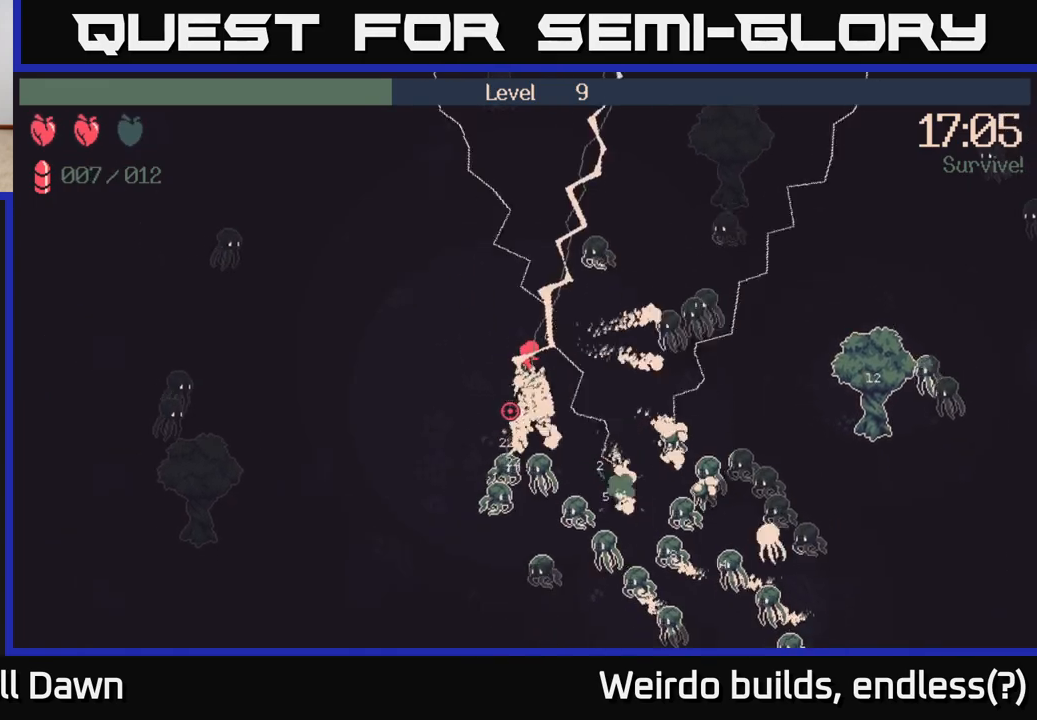
{"buttons": ["R2"], "left_stick": "down-right", "right_stick": "down-right", "events": [[183, "right_stick", "down-right"], [333, "left_stick", "down-right"]]}
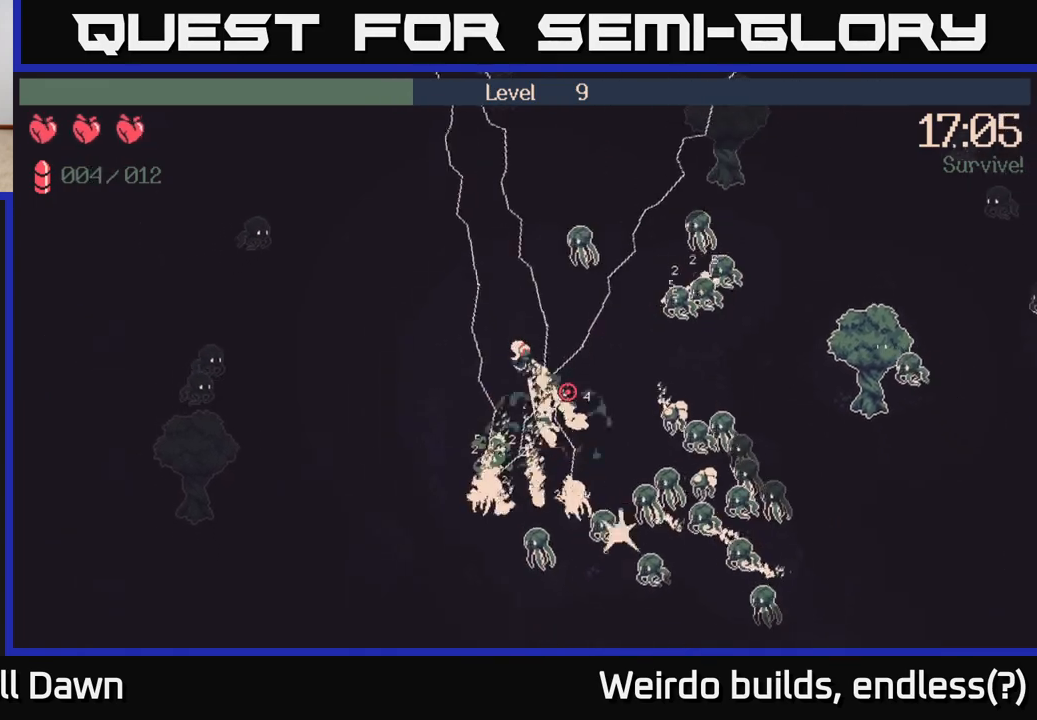
{"buttons": ["R2"], "left_stick": "down-right", "right_stick": "down-right", "events": [[233, "right_stick", "right"], [367, "right_stick", "down-right"]]}
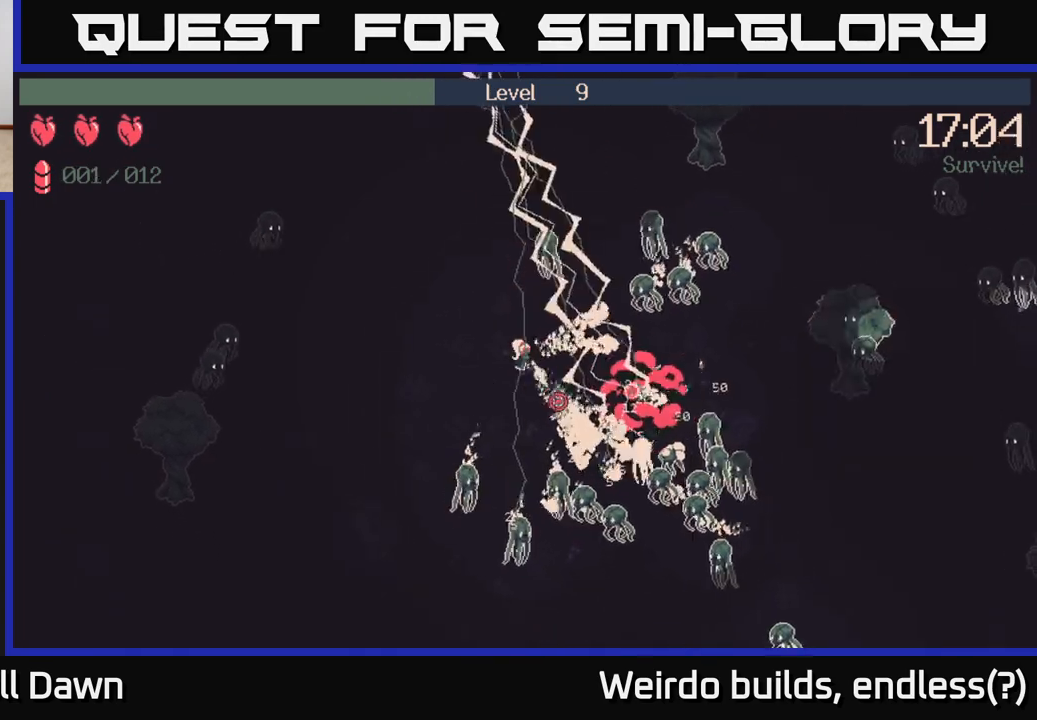
{"buttons": ["R2"], "left_stick": "down-right", "right_stick": "down-right", "events": [[150, "left_stick", "down"], [467, "left_stick", "down-right"]]}
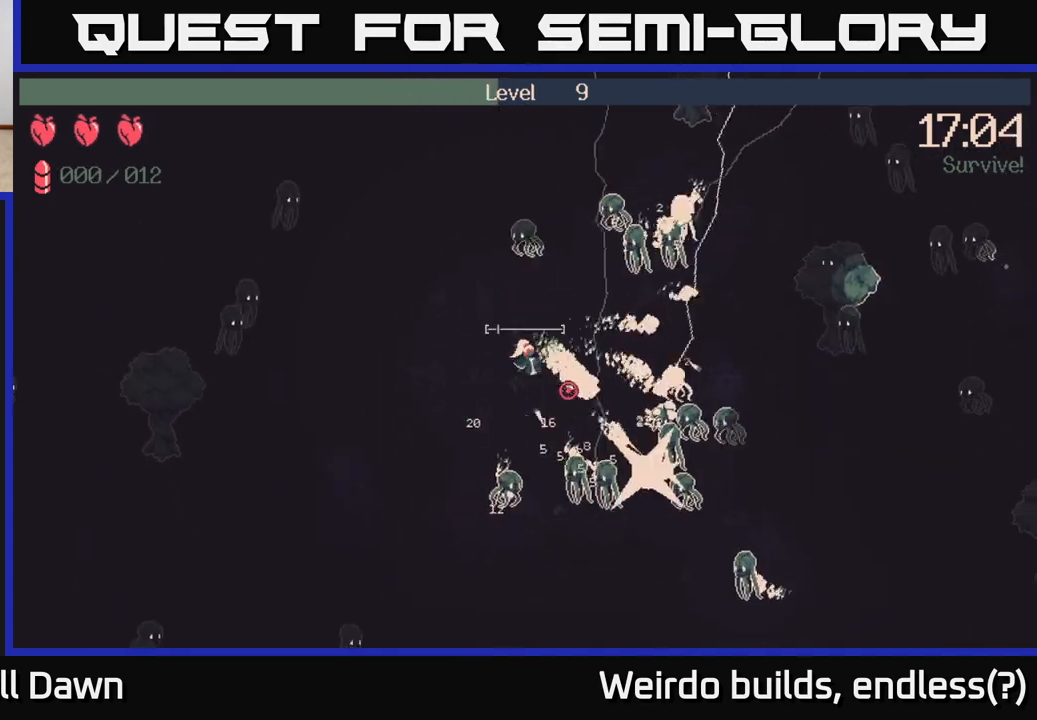
{"buttons": ["R2"], "left_stick": "up-right", "right_stick": "center", "events": [[317, "left_stick", "down-left"], [383, "left_stick", "up-left"], [450, "right_stick", "center"], [467, "left_stick", "up-right"]]}
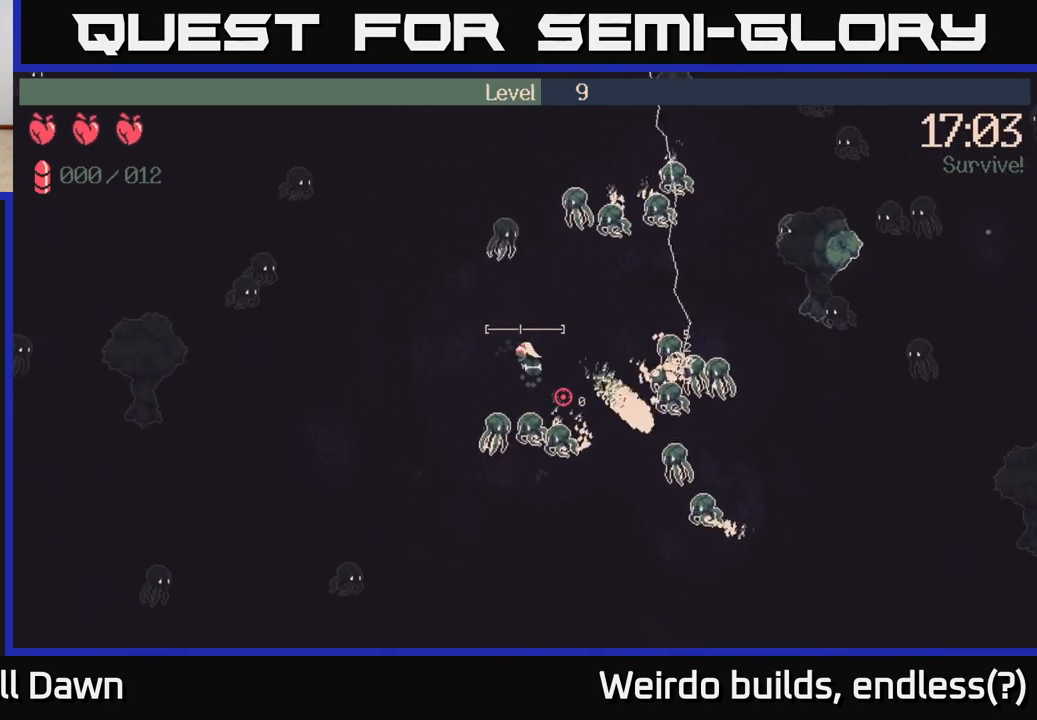
{"buttons": [], "left_stick": "left", "right_stick": "down-right", "events": [[33, "R2", "up"], [67, "left_stick", "right"], [183, "right_stick", "down-right"], [267, "left_stick", "left"]]}
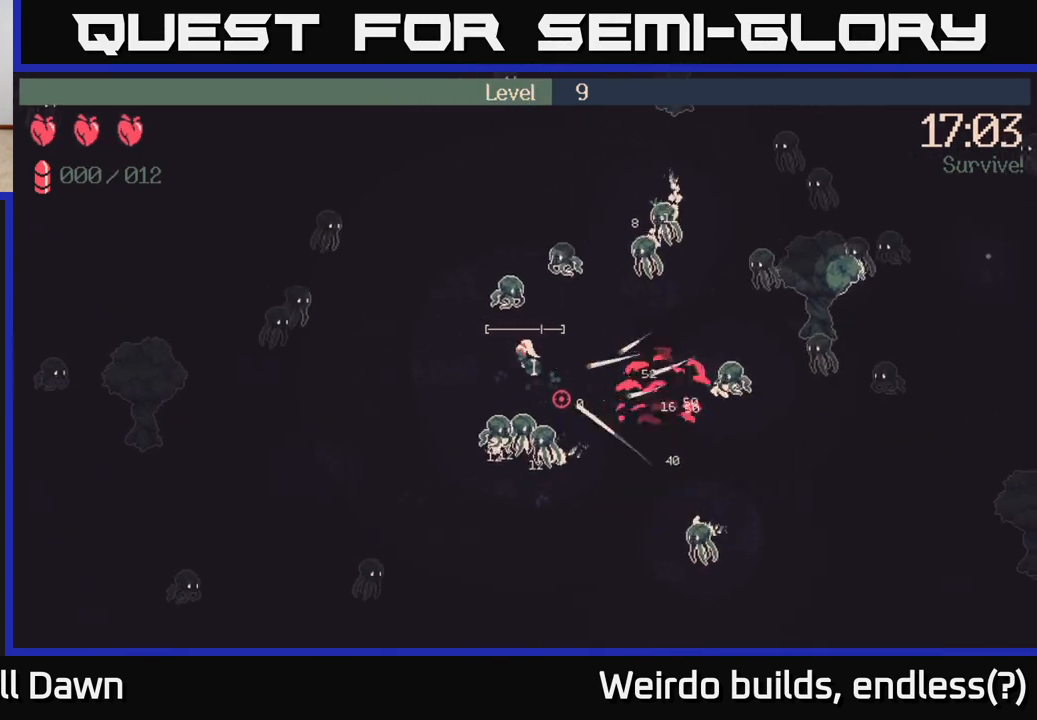
{"buttons": [], "left_stick": "down-left", "right_stick": "right", "events": [[183, "right_stick", "right"], [500, "left_stick", "down-left"]]}
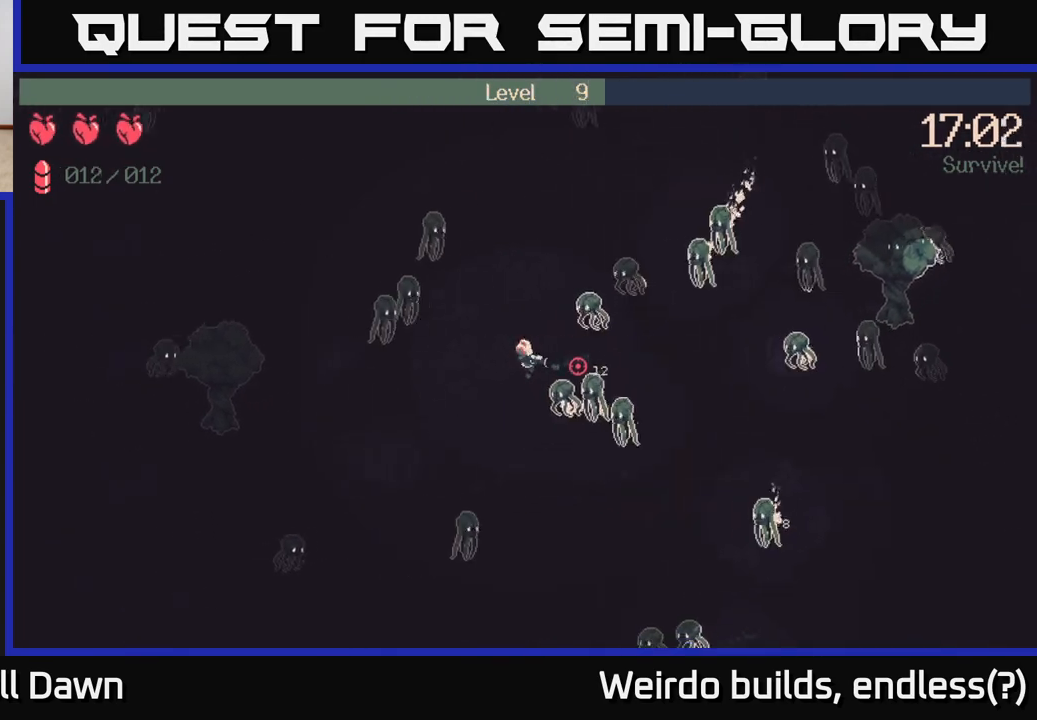
{"buttons": ["R2"], "left_stick": "down-right", "right_stick": "right", "events": [[233, "right_stick", "up-right"], [267, "R2", "down"], [383, "right_stick", "right"], [433, "left_stick", "down-right"]]}
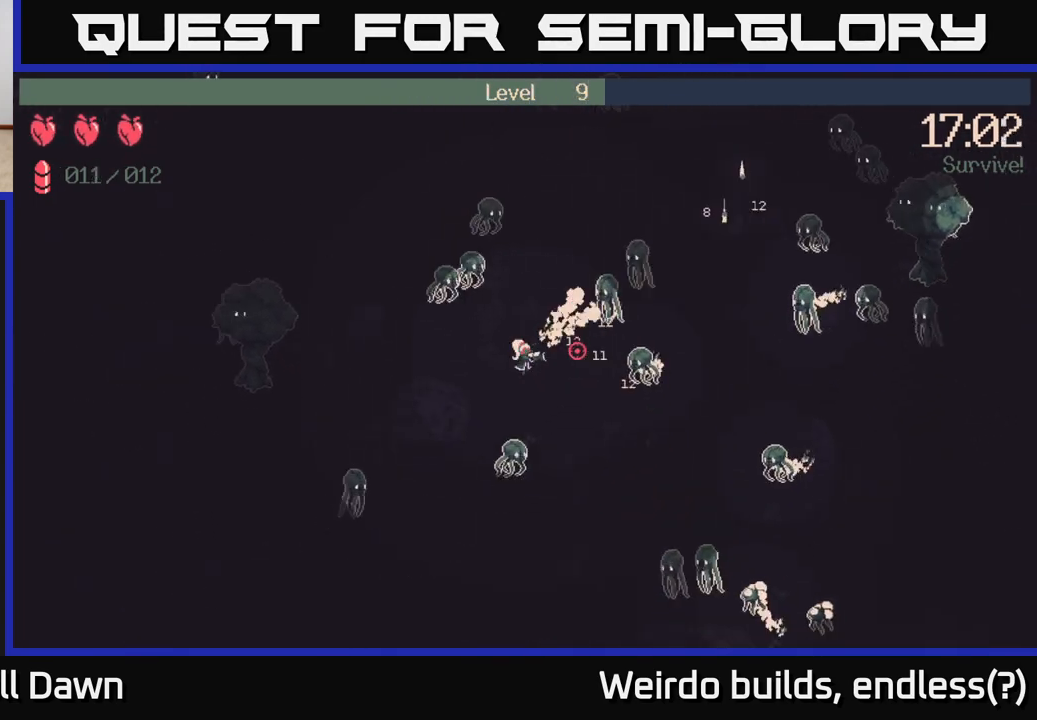
{"buttons": [], "left_stick": "right", "right_stick": "right", "events": [[50, "right_stick", "up-right"], [183, "left_stick", "right"], [200, "right_stick", "right"], [367, "R2", "up"]]}
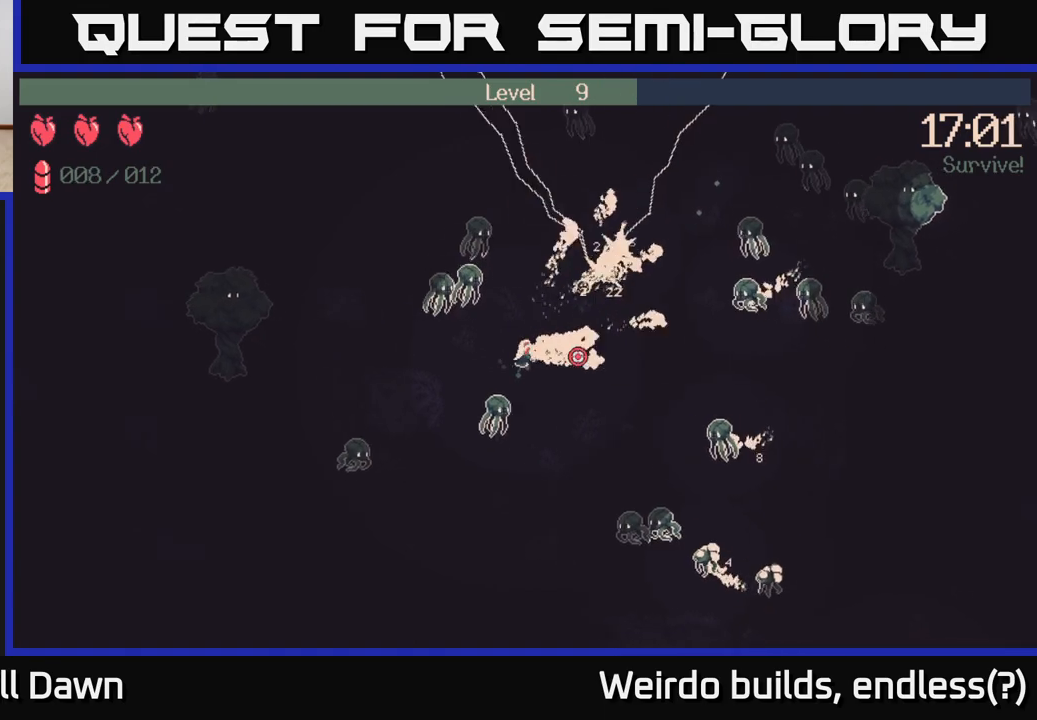
{"buttons": [], "left_stick": "up-right", "right_stick": "right", "events": [[133, "right_stick", "center"], [350, "right_stick", "right"], [400, "left_stick", "up-right"]]}
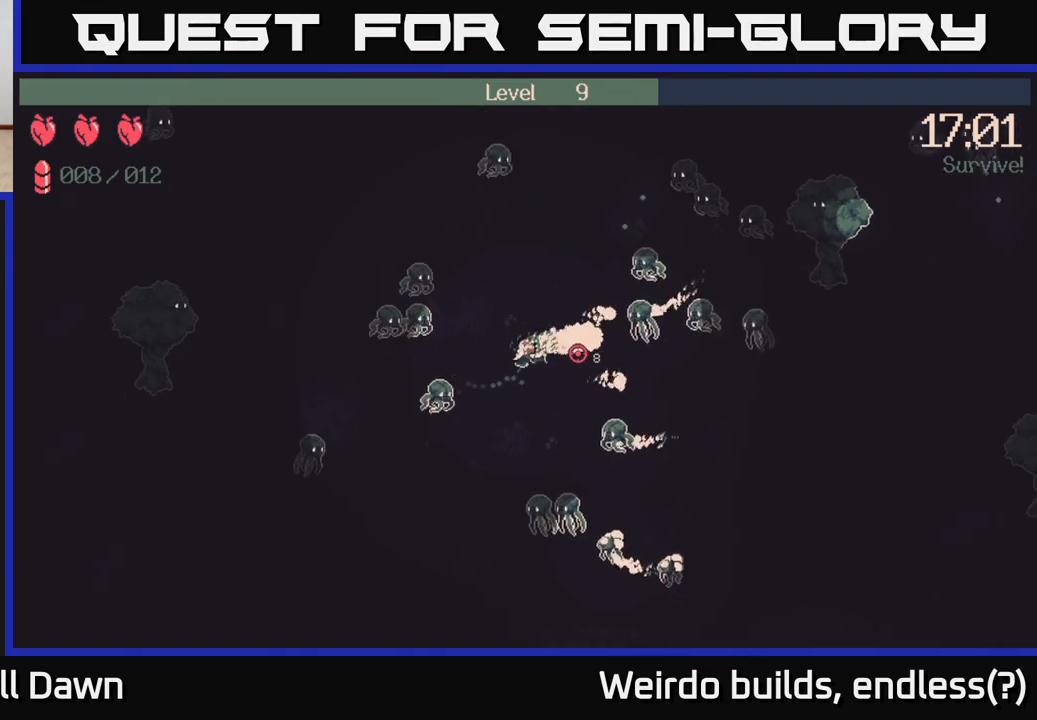
{"buttons": [], "left_stick": "up", "right_stick": "down-right", "events": [[200, "left_stick", "up"], [483, "right_stick", "down-right"]]}
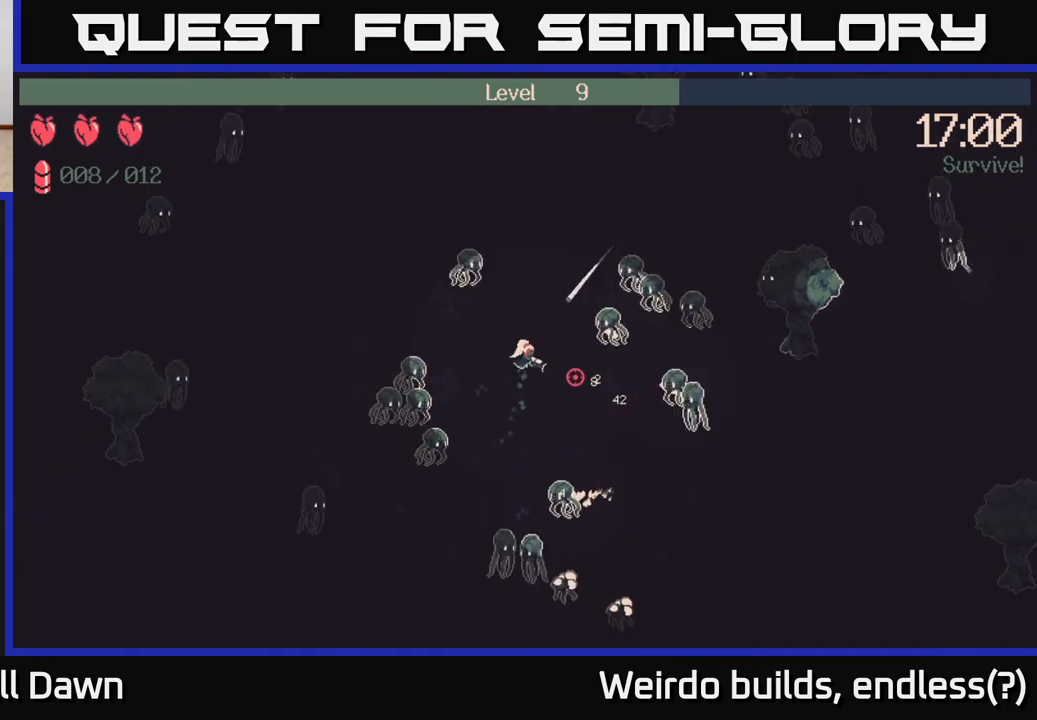
{"buttons": [], "left_stick": "up", "right_stick": "down-left", "events": [[267, "right_stick", "down"], [367, "right_stick", "down-left"]]}
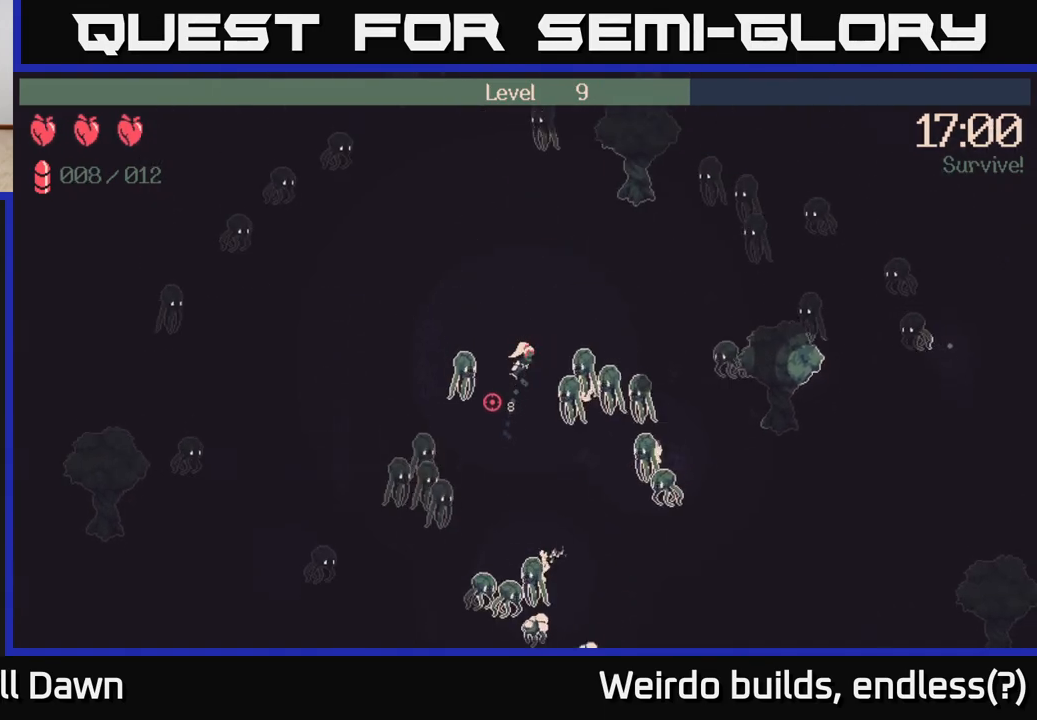
{"buttons": ["R2"], "left_stick": "up-right", "right_stick": "down-right", "events": [[17, "R2", "down"], [150, "right_stick", "down"], [283, "right_stick", "down-right"], [417, "left_stick", "up-right"]]}
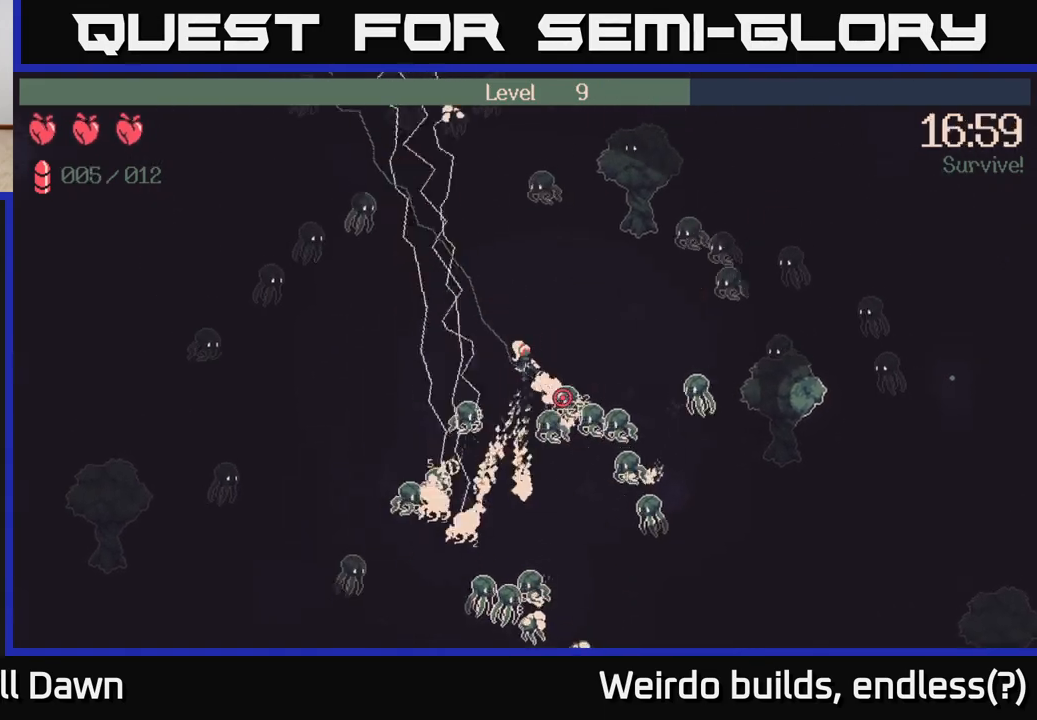
{"buttons": ["R2"], "left_stick": "down-right", "right_stick": "down-right", "events": [[200, "left_stick", "right"], [467, "left_stick", "down-right"]]}
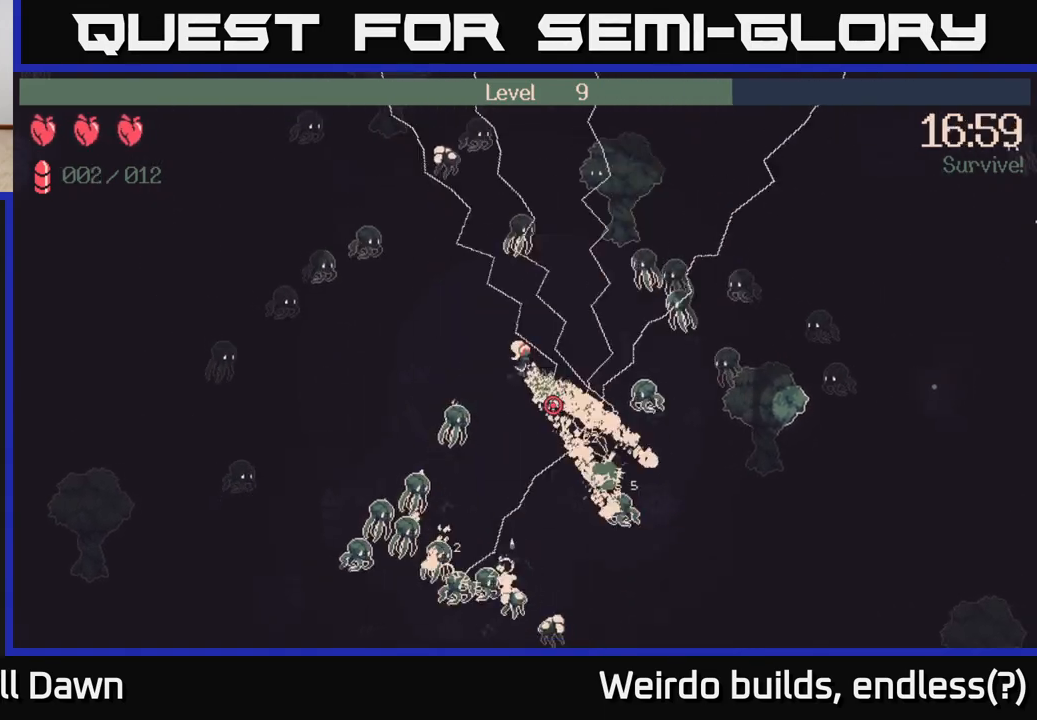
{"buttons": [], "left_stick": "down", "right_stick": "center", "events": [[117, "left_stick", "down"], [117, "right_stick", "right"], [250, "left_stick", "down-right"], [283, "right_stick", "down-right"], [350, "R2", "up"], [483, "left_stick", "down"], [483, "right_stick", "center"]]}
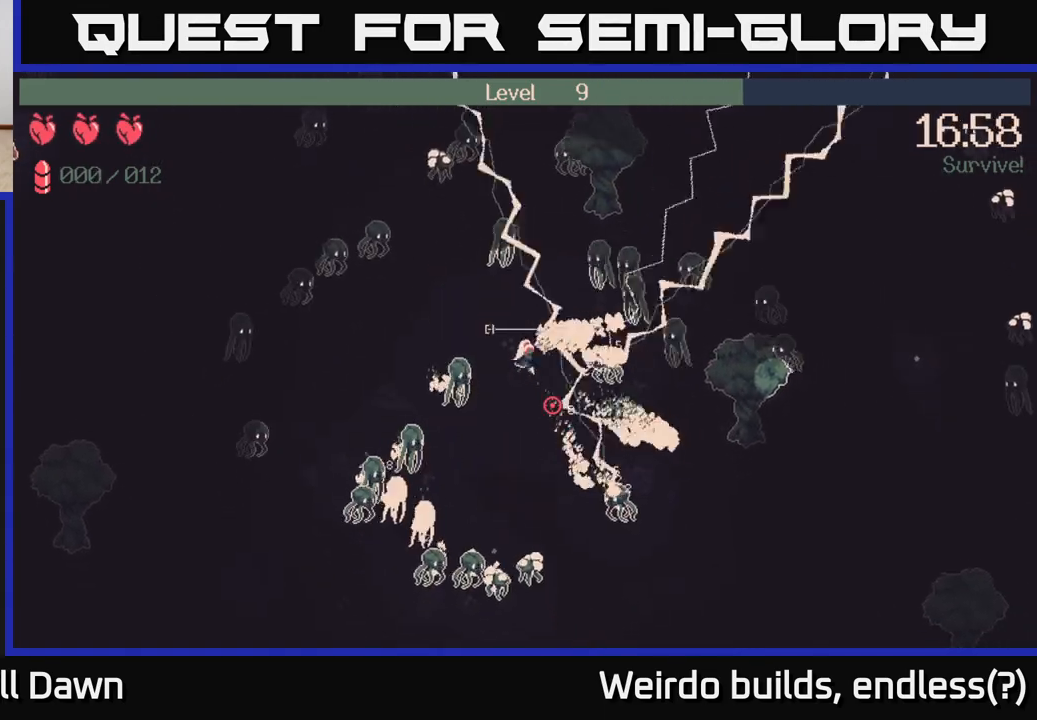
{"buttons": [], "left_stick": "down-right", "right_stick": "left", "events": [[233, "left_stick", "down-right"], [383, "right_stick", "left"]]}
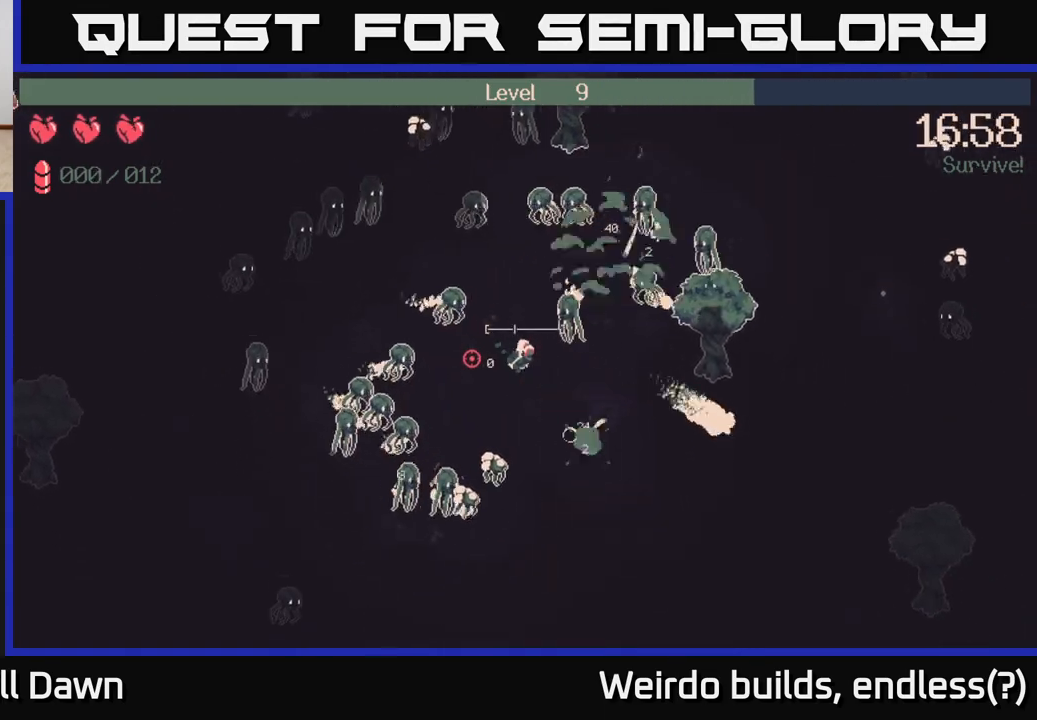
{"buttons": [], "left_stick": "down", "right_stick": "left", "events": [[433, "left_stick", "down"]]}
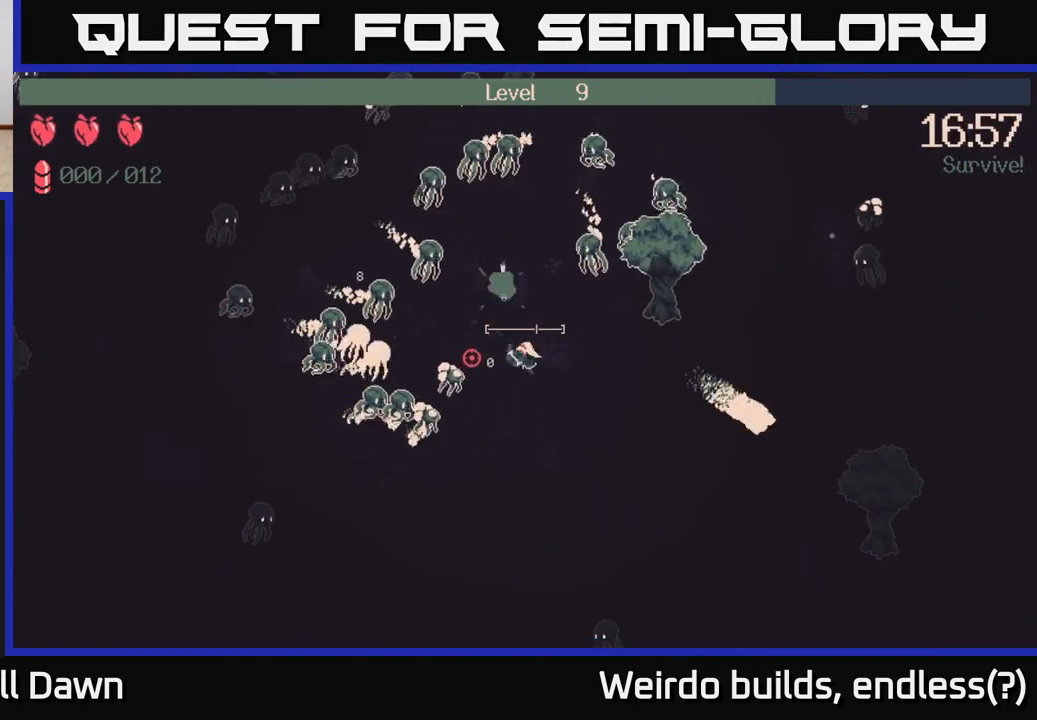
{"buttons": ["R2"], "left_stick": "down", "right_stick": "up-left", "events": [[33, "R2", "down"], [417, "right_stick", "up-left"]]}
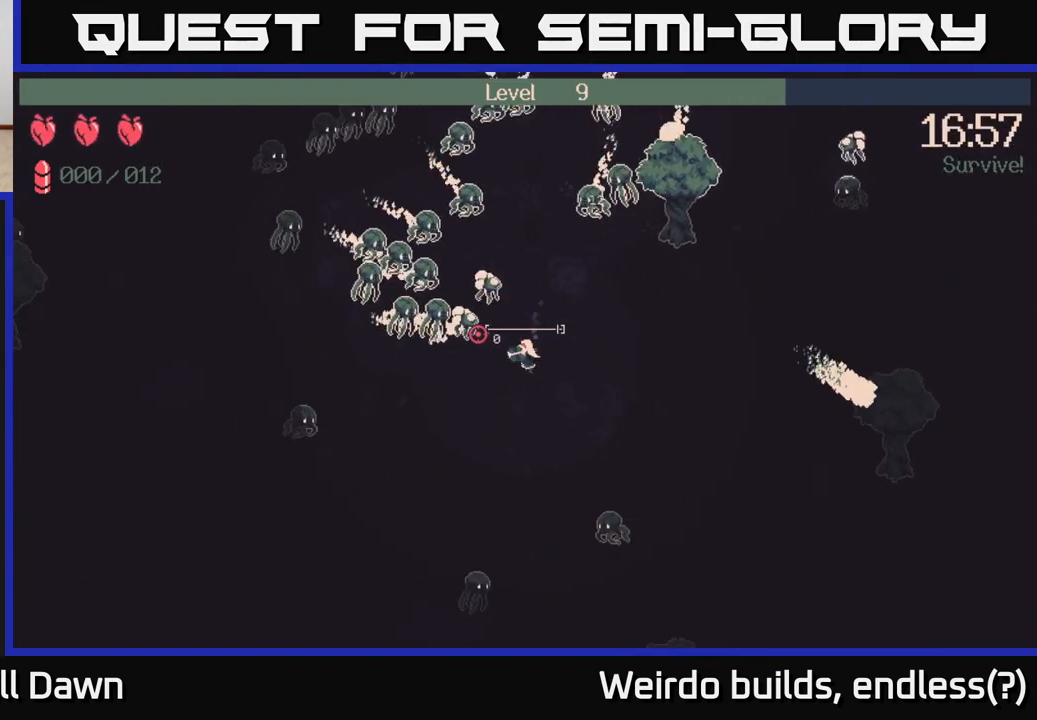
{"buttons": ["R2"], "left_stick": "down-left", "right_stick": "up", "events": [[117, "left_stick", "down-left"], [317, "right_stick", "up"]]}
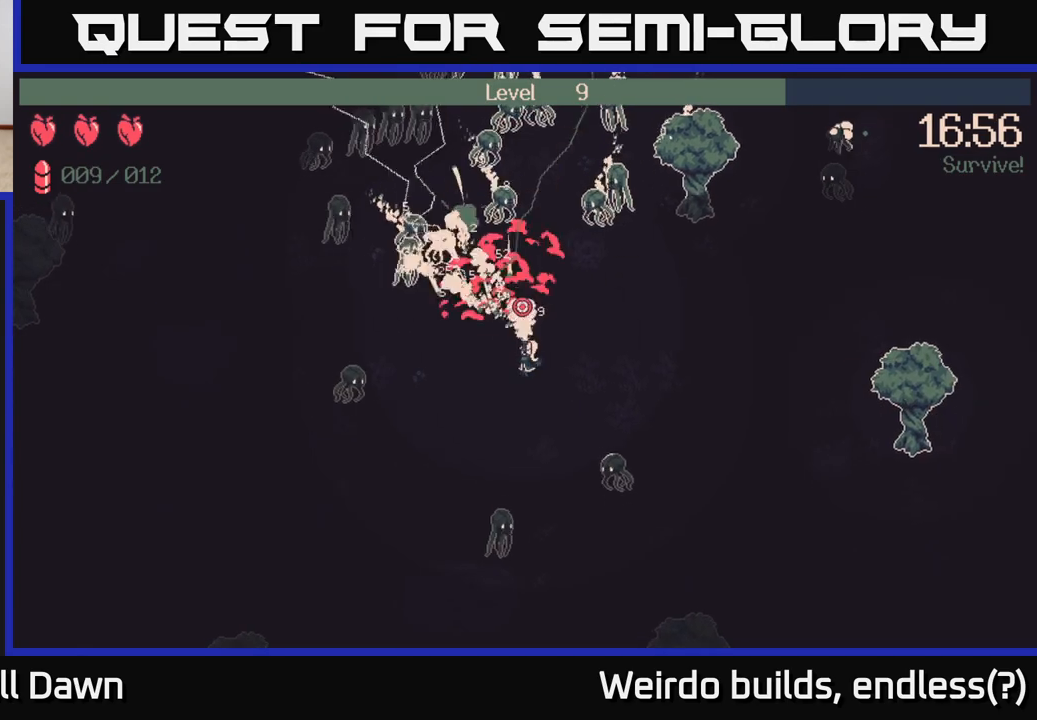
{"buttons": ["R2"], "left_stick": "up-left", "right_stick": "up", "events": [[67, "right_stick", "up-left"], [183, "left_stick", "up-left"], [433, "right_stick", "up"]]}